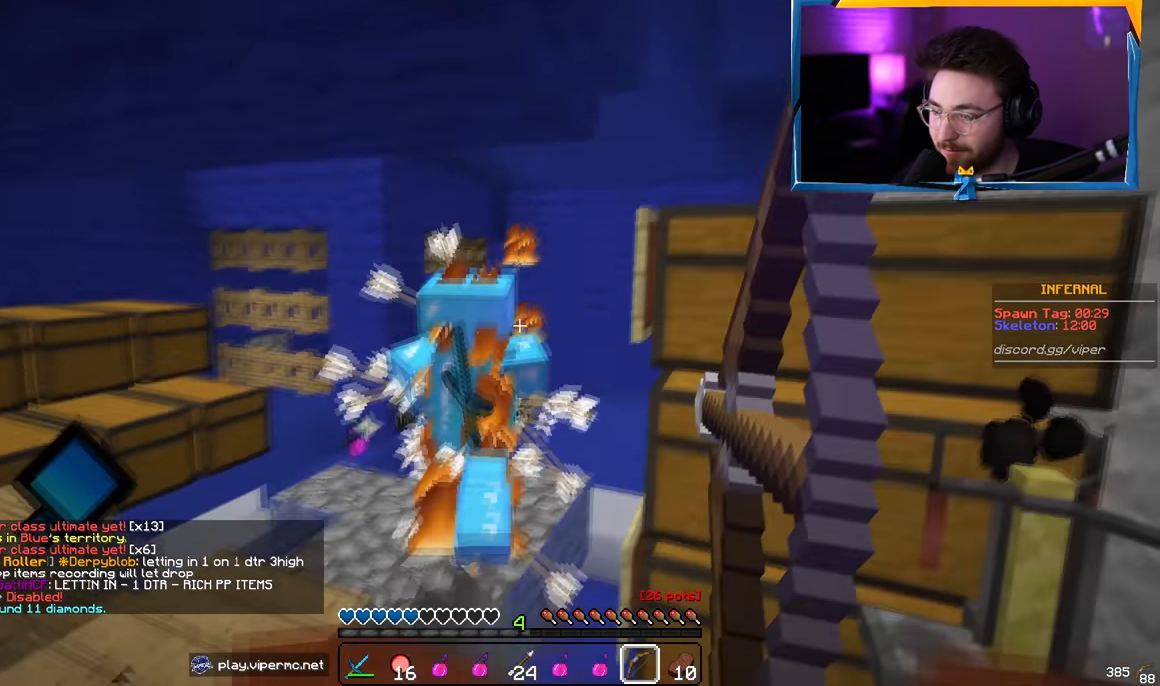
Gameplay with keyboard and mouse; each line is a JSON object with the keys and mouse buttons held at the frame after it. "events" lists presses ("down") and releases ("up") of "a", "d", "s", "w", "mouse_left" and "mouse_right" between this image and that frame as [ms after this image, input, new state], when the widget could be followed in between. "mouse_left", "mouse_right" = the "left", "right" buttons of the "mouse" list. No other keys are recorded. Fast repeated clicks can show as one long hold. Mouse movement is not recorded.
{"keys": ["a"], "mouse": ["right"], "events": [[33, "mouse_right", "up"], [67, "mouse_right", "down"], [467, "a", "down"], [483, "s", "up"]]}
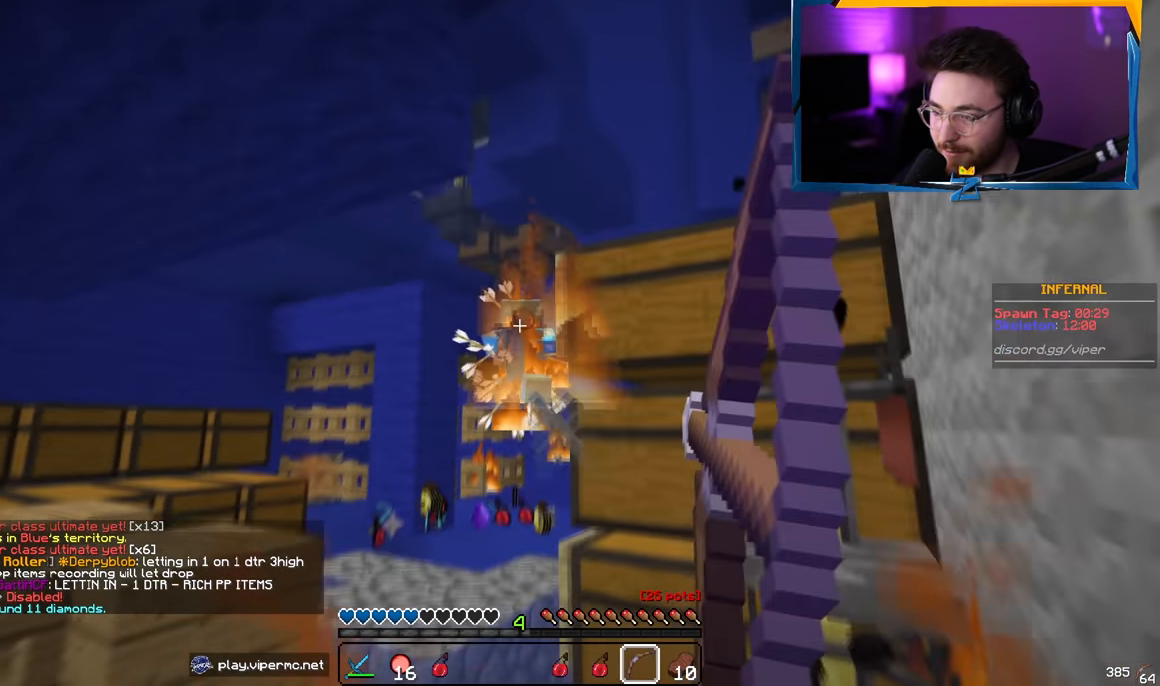
{"keys": [], "mouse": ["right"], "events": [[83, "w", "down"], [317, "a", "up"], [467, "w", "up"]]}
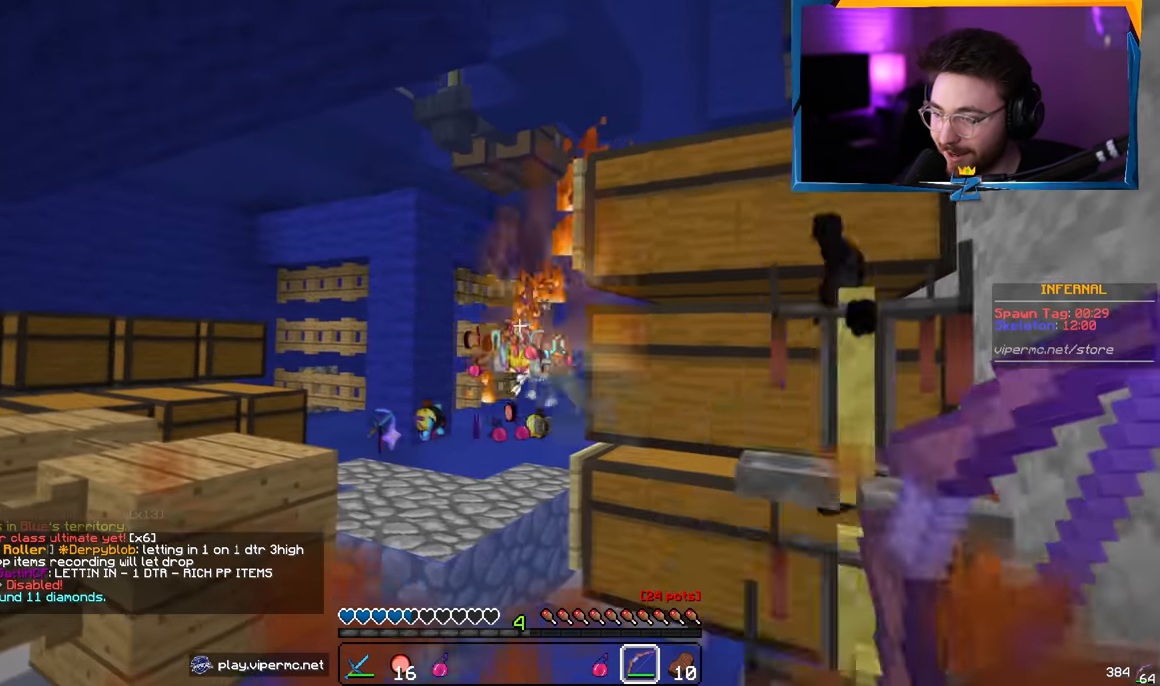
{"keys": ["w"], "mouse": [], "events": [[100, "d", "down"], [100, "w", "down"], [117, "mouse_right", "up"], [233, "d", "up"], [267, "mouse_right", "down"], [367, "mouse_right", "up"]]}
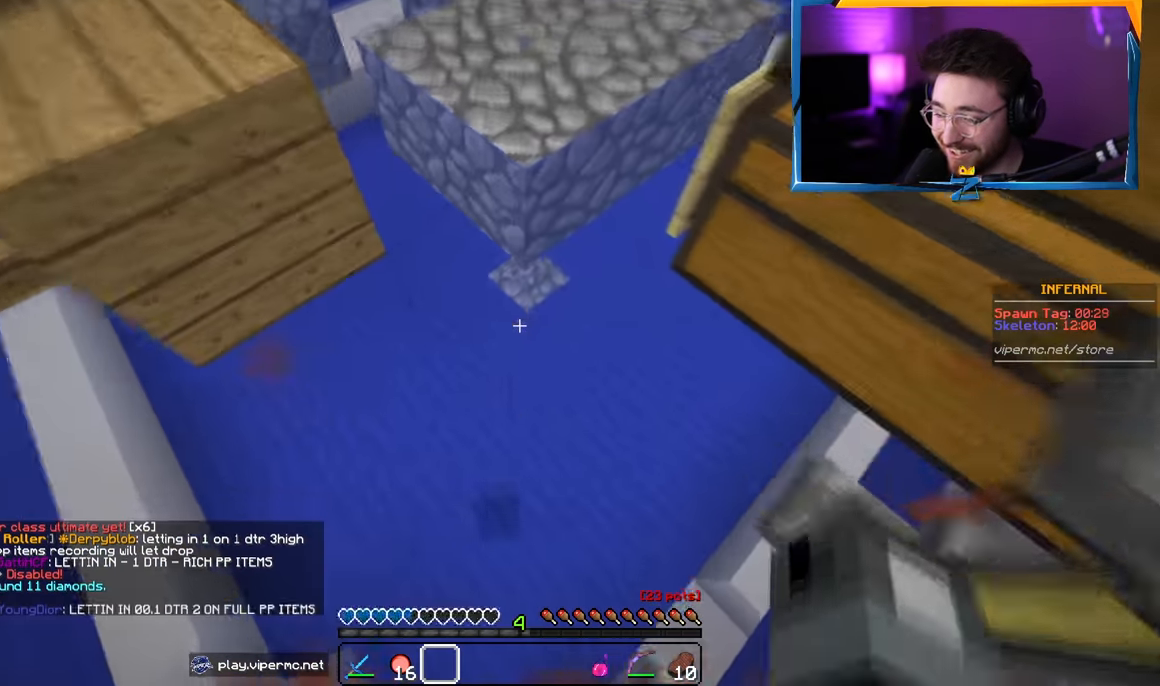
{"keys": ["w"], "mouse": [], "events": [[100, "mouse_right", "down"], [217, "mouse_right", "up"], [267, "mouse_right", "down"], [400, "mouse_right", "up"]]}
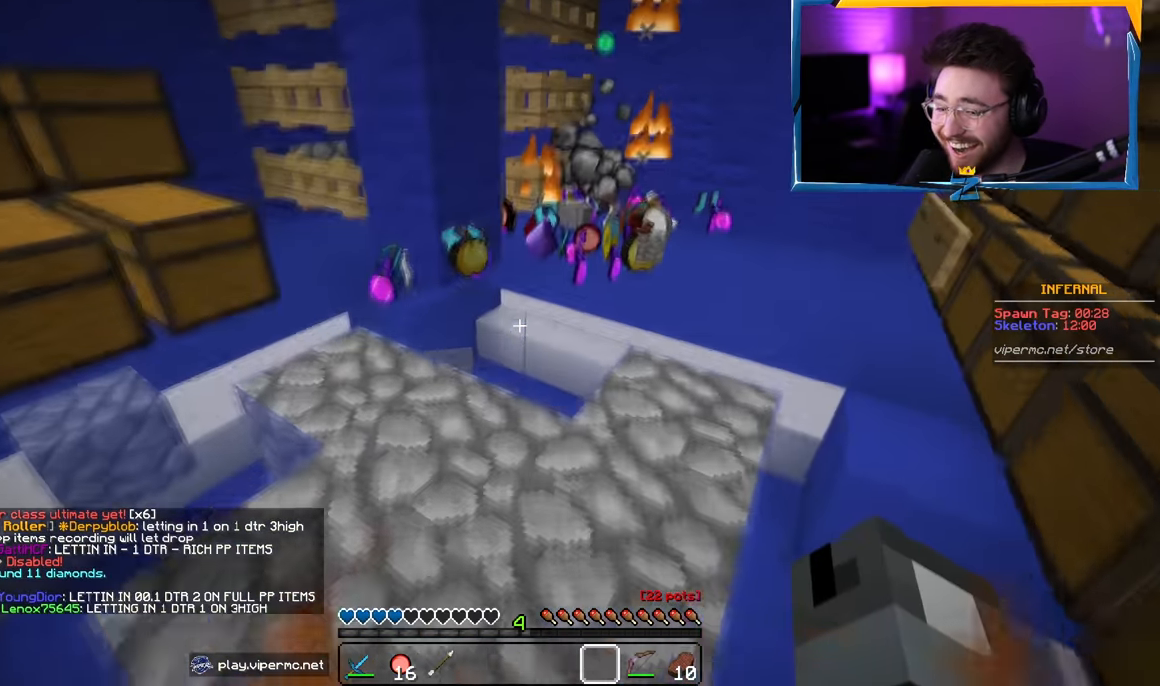
{"keys": ["w"], "mouse": [], "events": []}
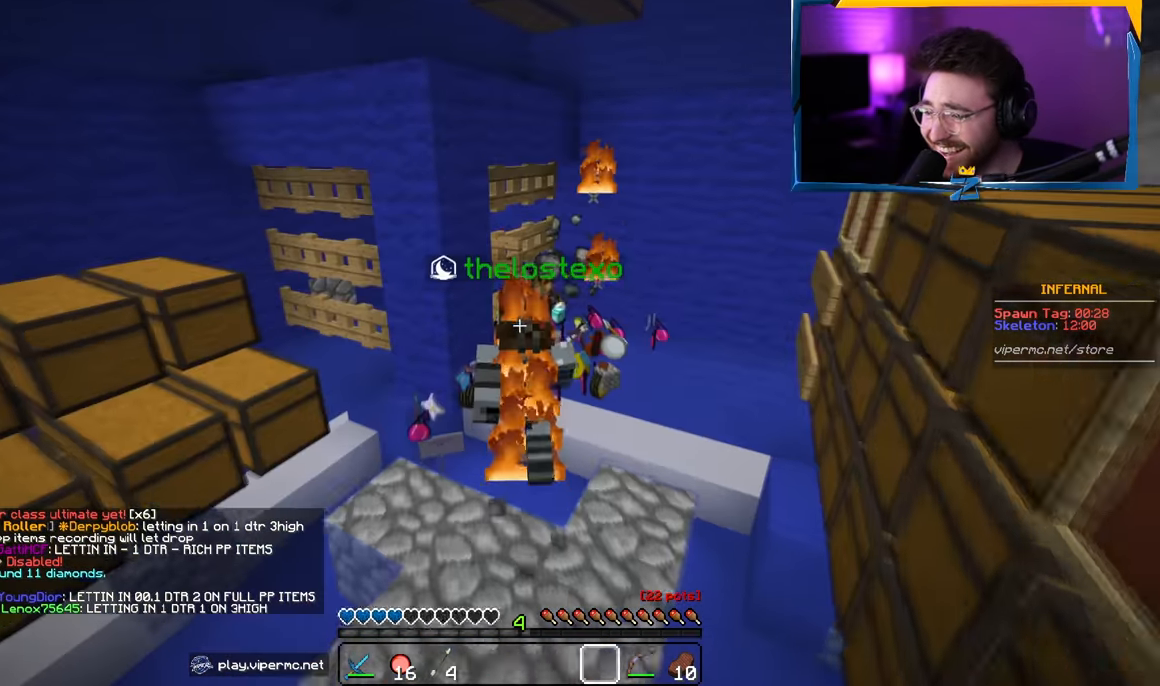
{"keys": ["w"], "mouse": [], "events": [[383, "mouse_right", "down"], [467, "mouse_right", "up"]]}
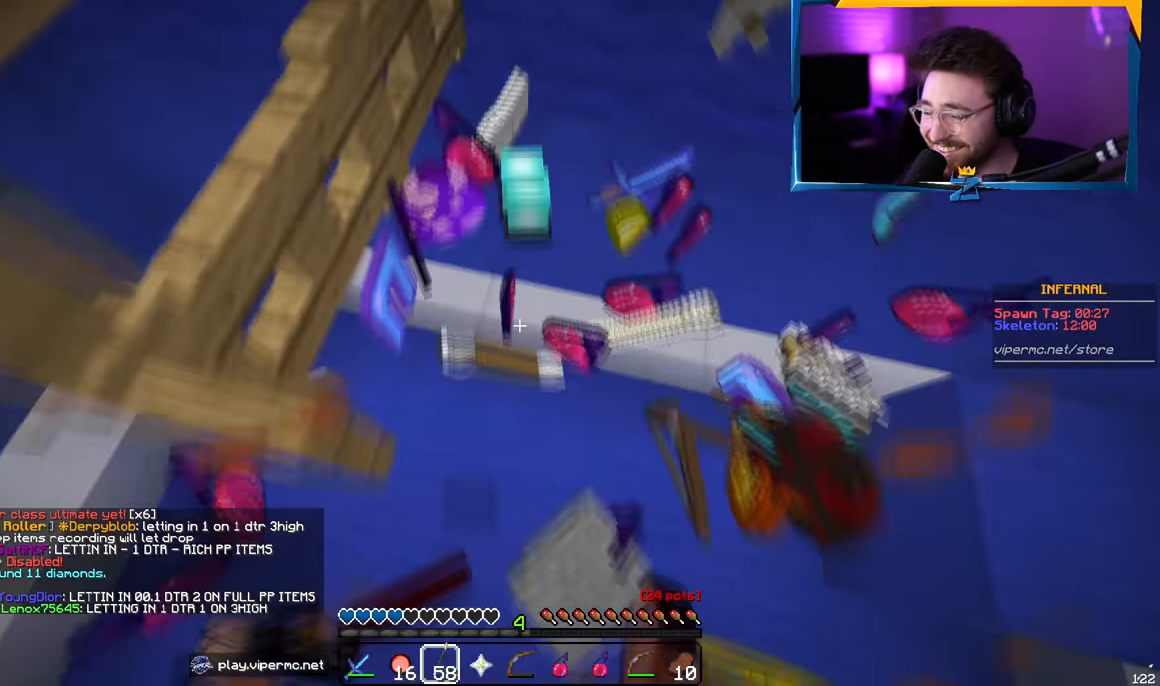
{"keys": [], "mouse": [], "events": [[300, "mouse_right", "down"], [367, "w", "up"], [417, "mouse_right", "up"]]}
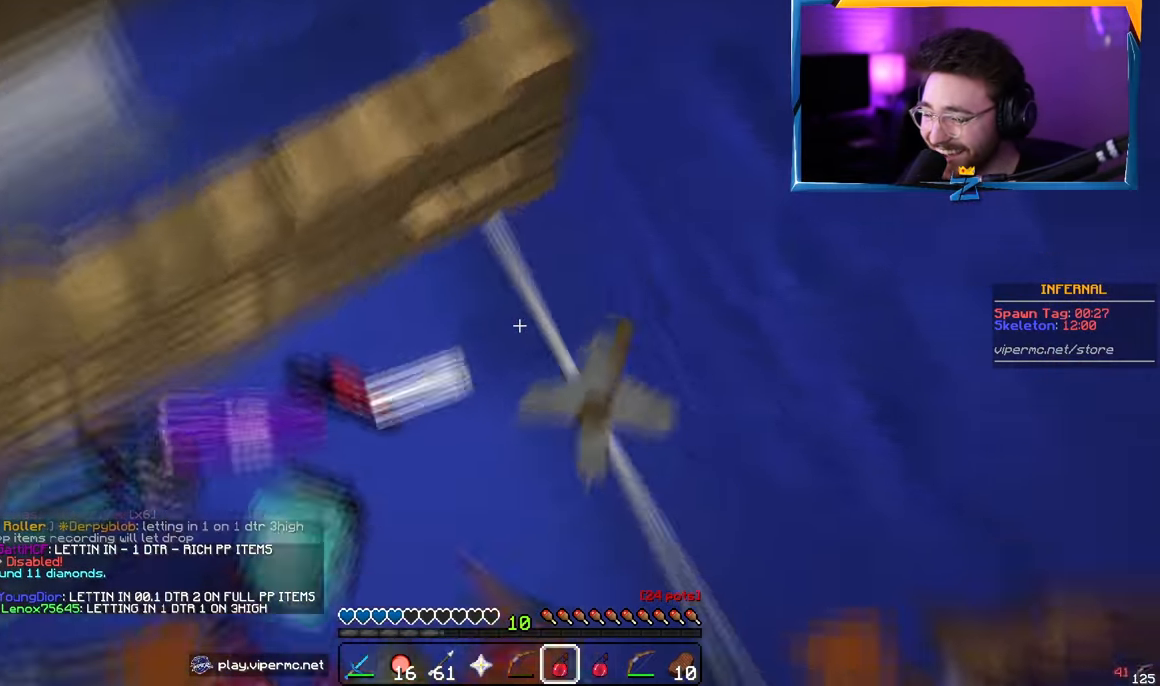
{"keys": [], "mouse": ["right"], "events": [[83, "mouse_right", "down"], [183, "mouse_right", "up"], [267, "mouse_right", "down"], [383, "mouse_right", "up"], [450, "mouse_right", "down"]]}
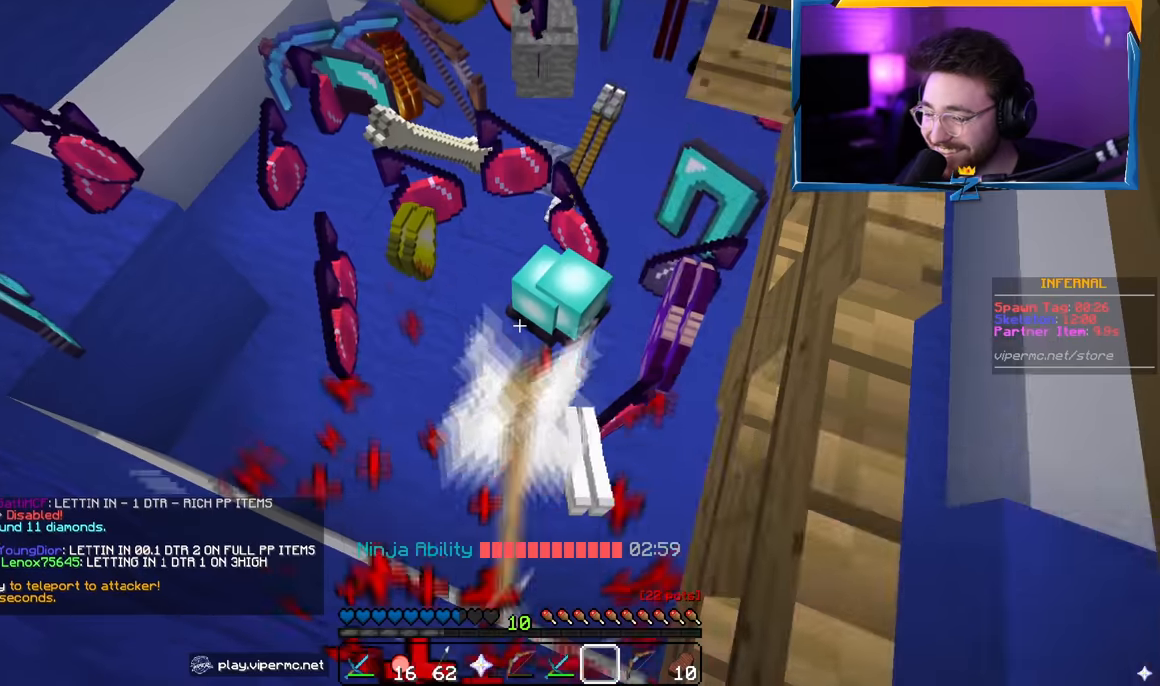
{"keys": [], "mouse": [], "events": [[50, "mouse_right", "up"], [83, "a", "down"], [83, "w", "down"], [116, "mouse_right", "down"], [250, "mouse_right", "up"], [383, "a", "up"], [383, "w", "up"]]}
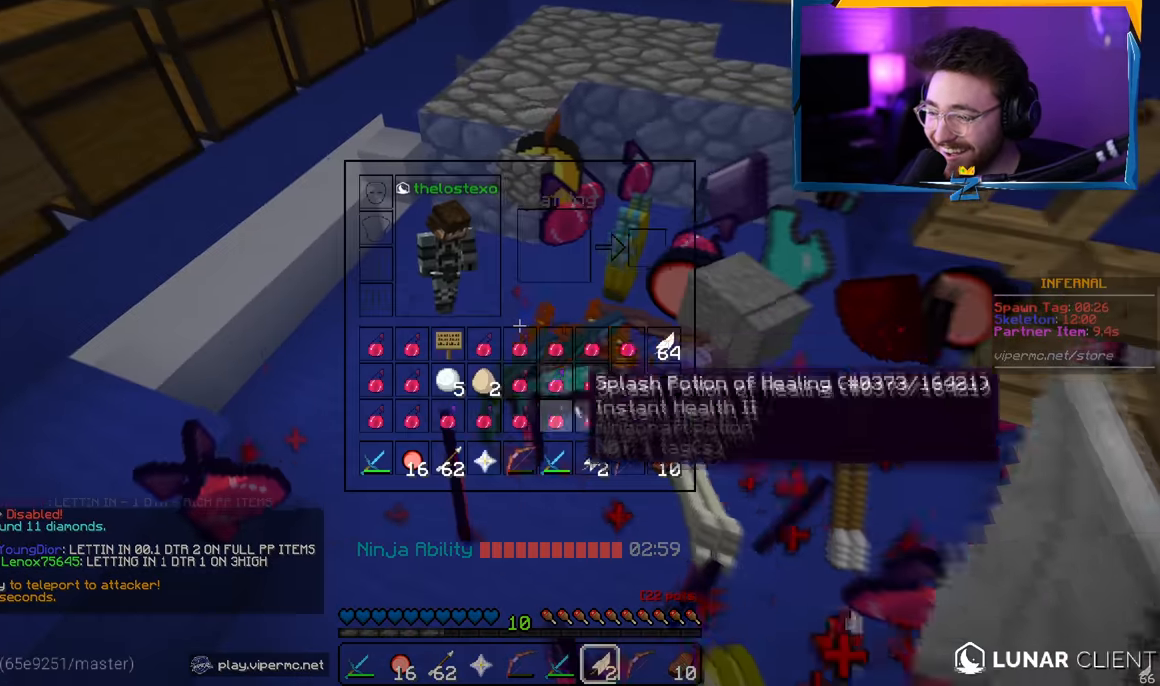
{"keys": [], "mouse": [], "events": []}
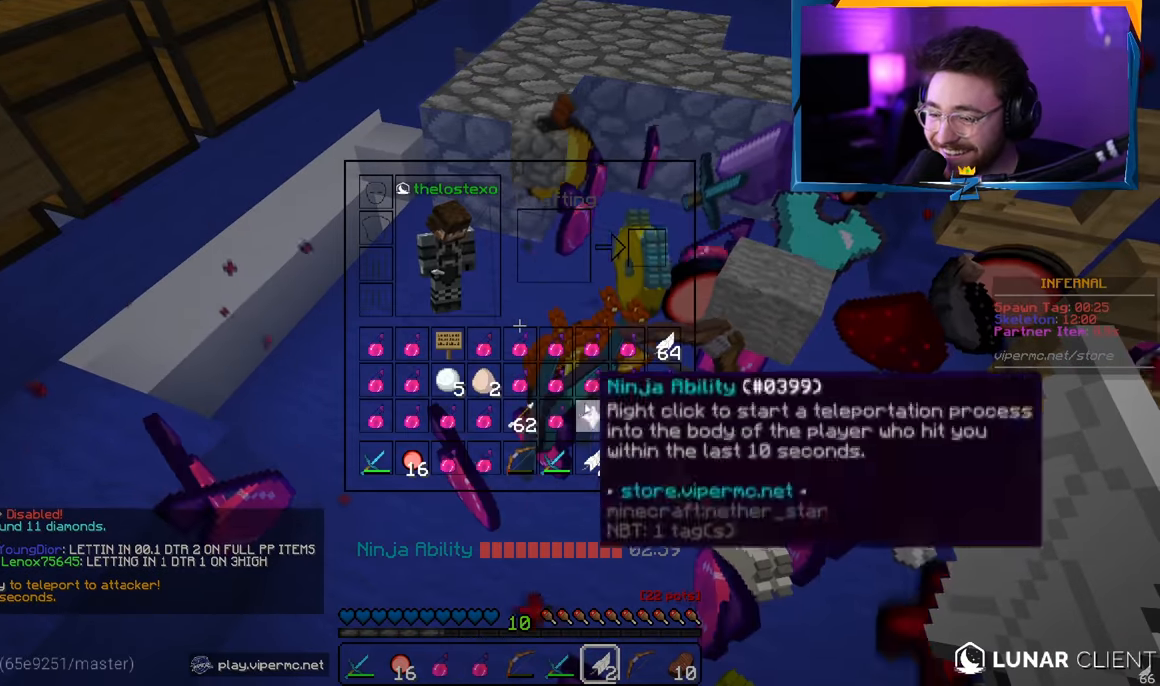
{"keys": [], "mouse": [], "events": []}
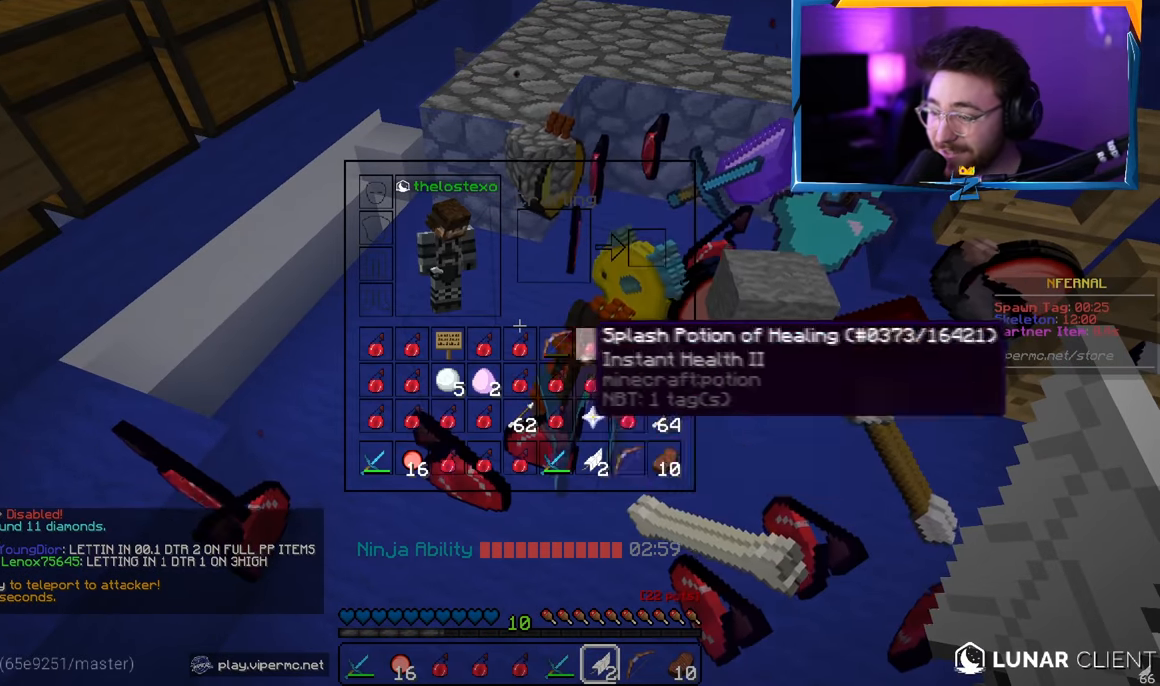
{"keys": [], "mouse": [], "events": []}
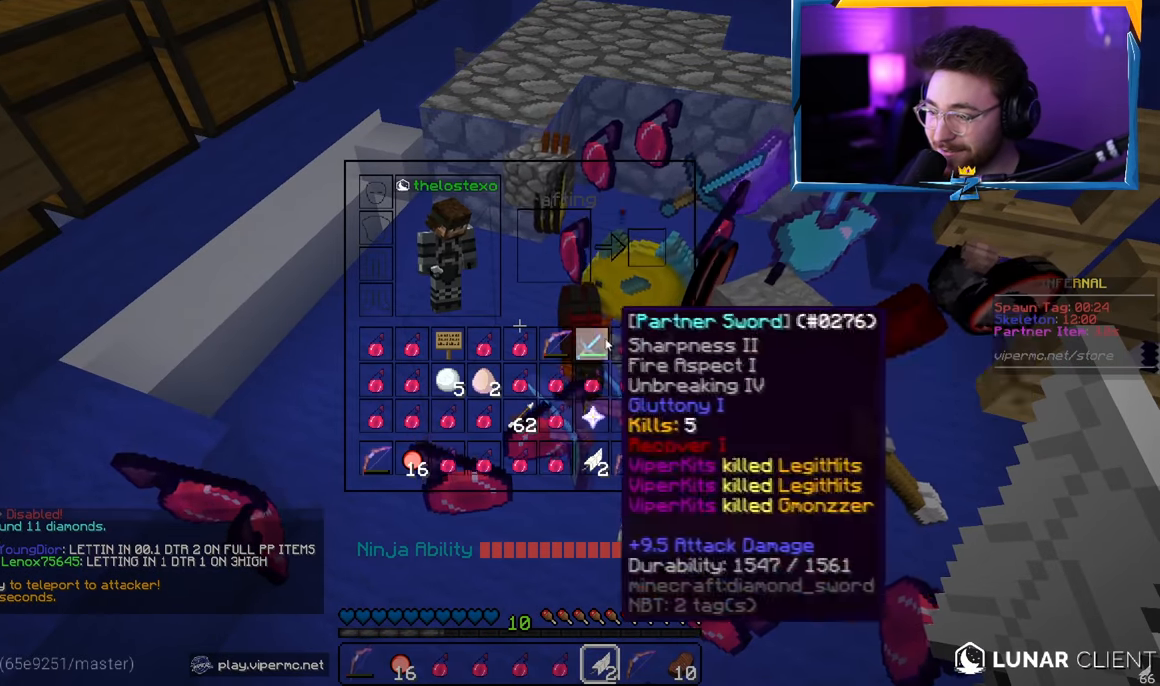
{"keys": [], "mouse": [], "events": [[233, "a", "down"], [416, "a", "up"]]}
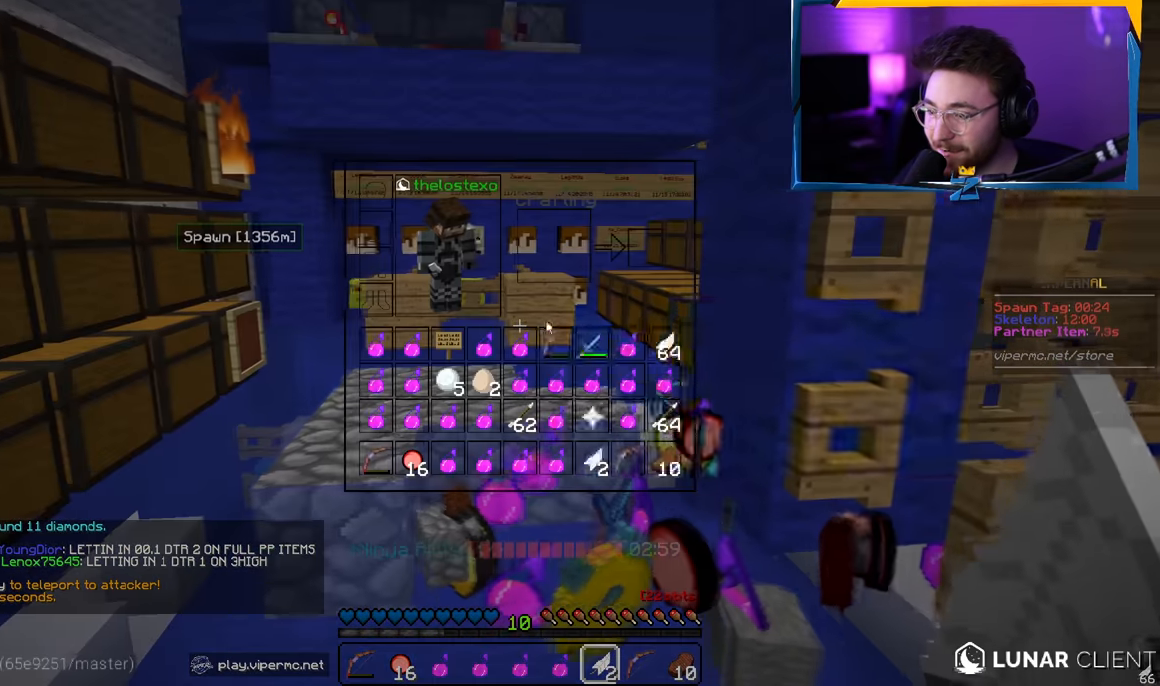
{"keys": ["s"], "mouse": [], "events": [[450, "s", "down"]]}
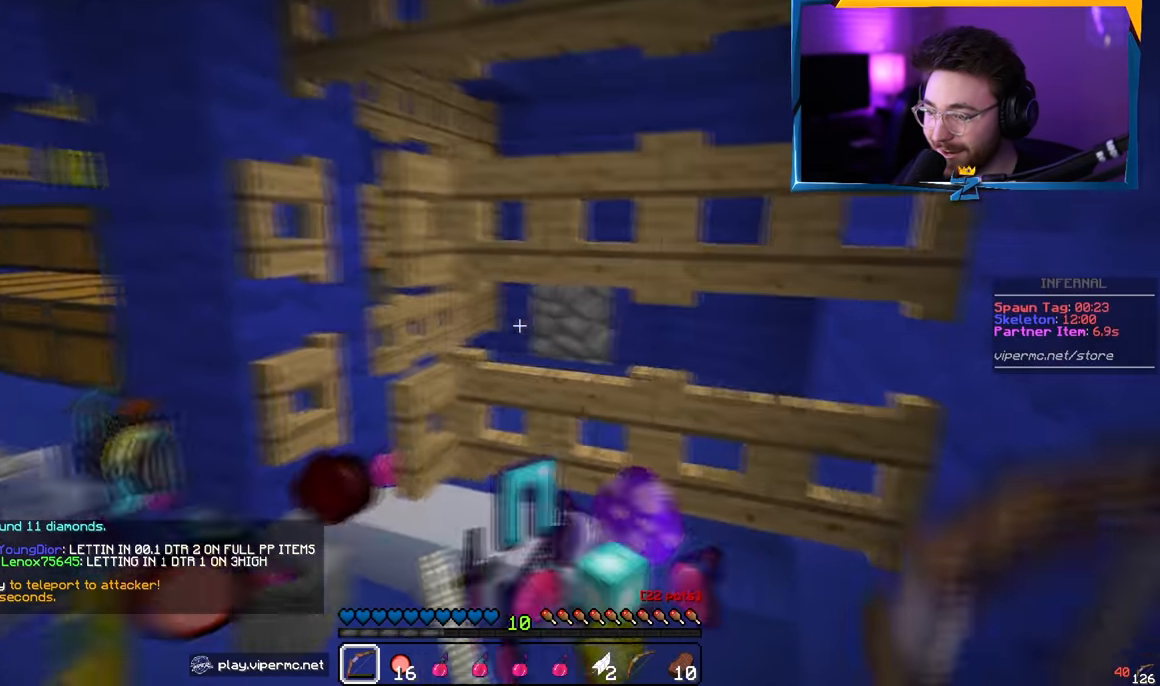
{"keys": [], "mouse": ["right"], "events": [[133, "s", "up"], [316, "mouse_right", "down"]]}
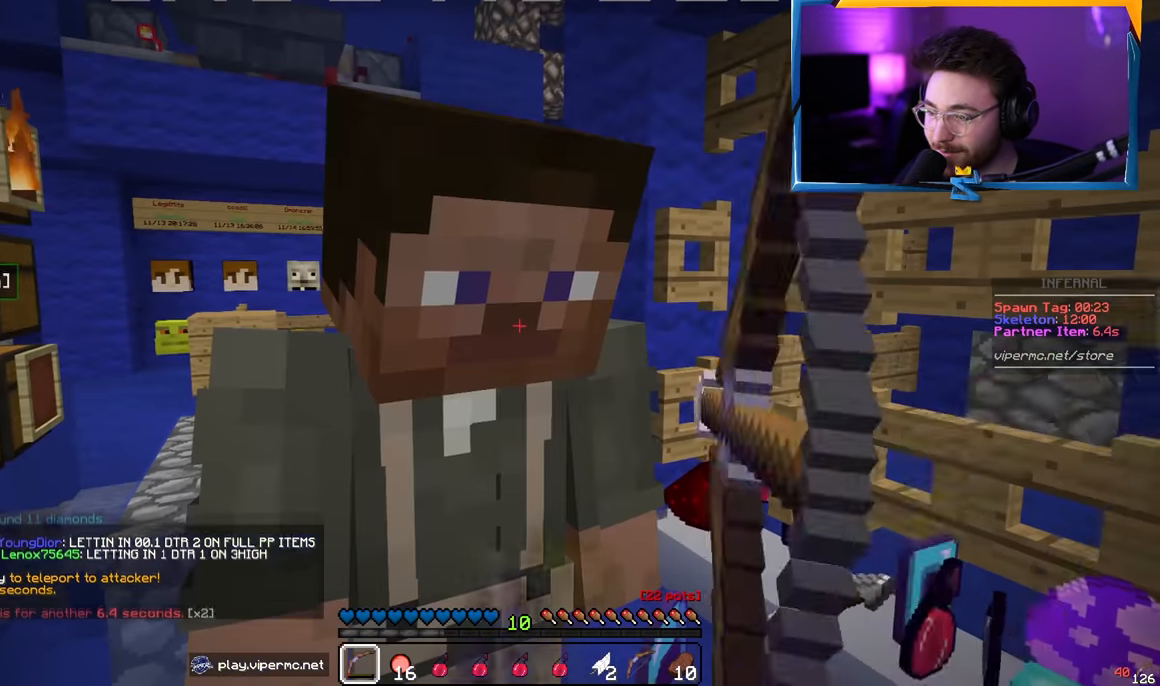
{"keys": ["s"], "mouse": ["right"], "events": [[16, "mouse_right", "up"], [50, "mouse_right", "down"], [100, "mouse_right", "up"], [166, "mouse_right", "down"], [216, "mouse_right", "up"], [266, "mouse_right", "down"], [366, "s", "down"], [416, "mouse_right", "up"], [483, "mouse_right", "down"]]}
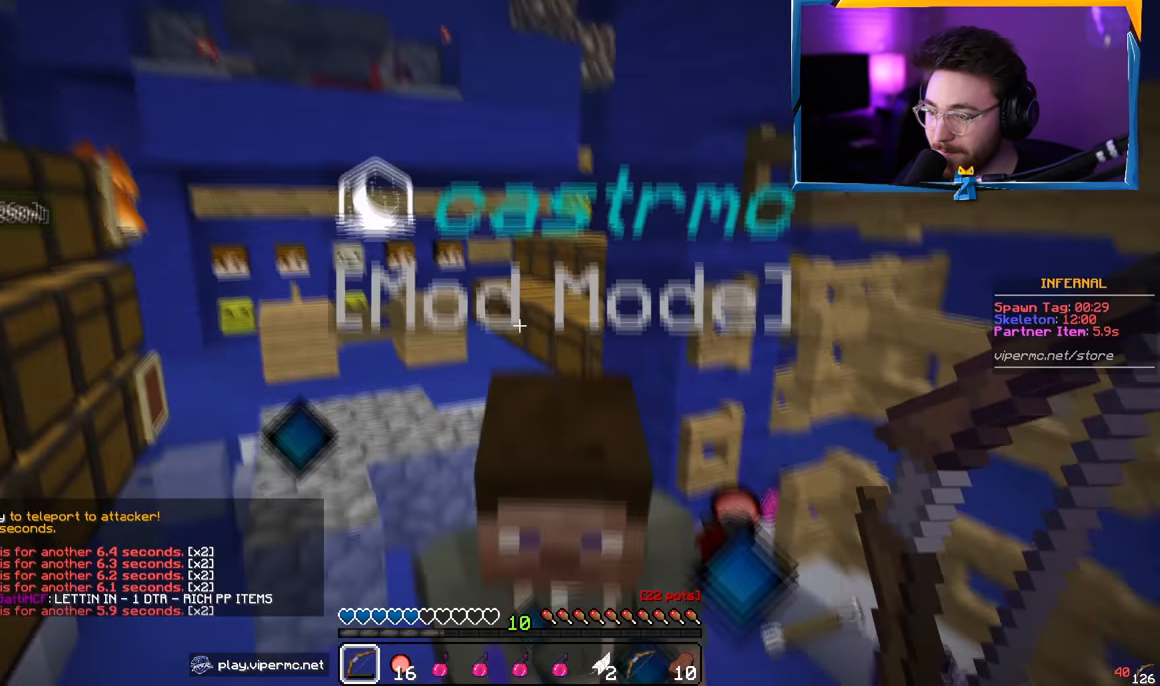
{"keys": [], "mouse": [], "events": [[283, "mouse_right", "up"], [316, "s", "up"]]}
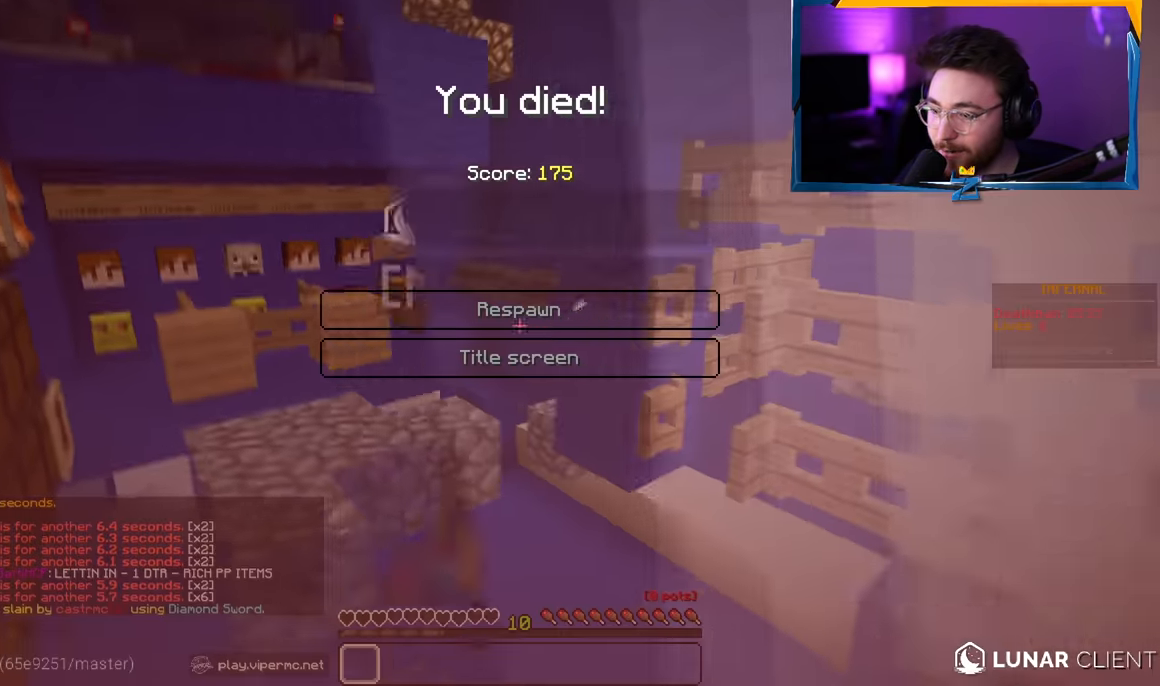
{"keys": [], "mouse": [], "events": []}
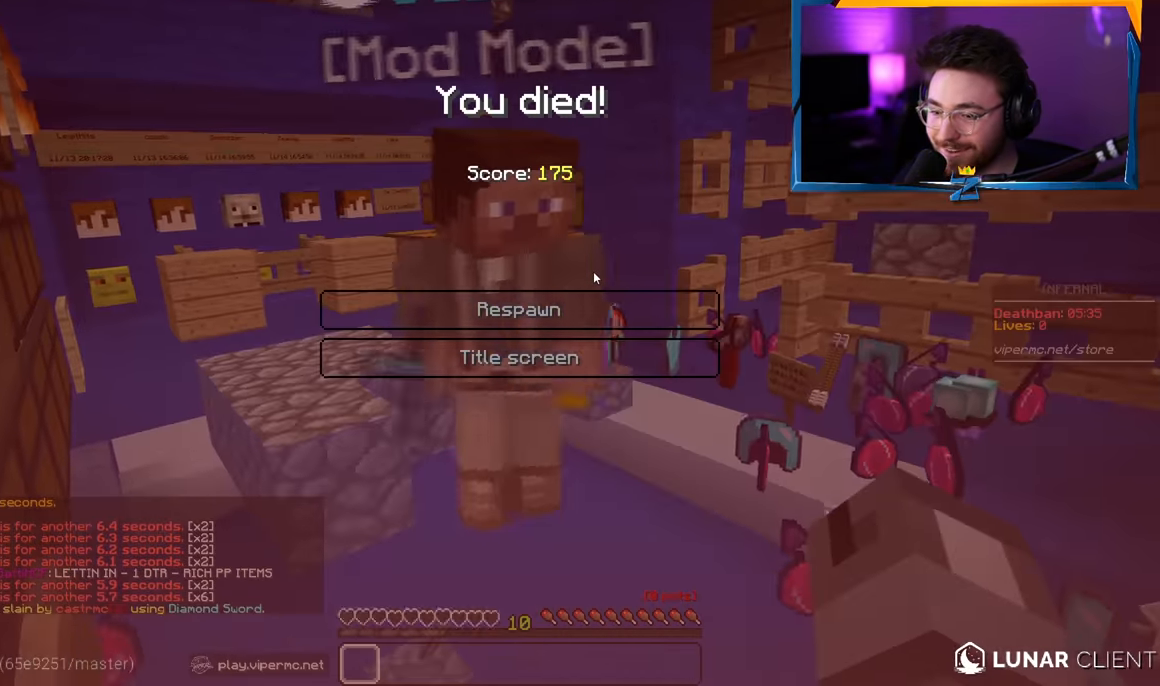
{"keys": [], "mouse": [], "events": []}
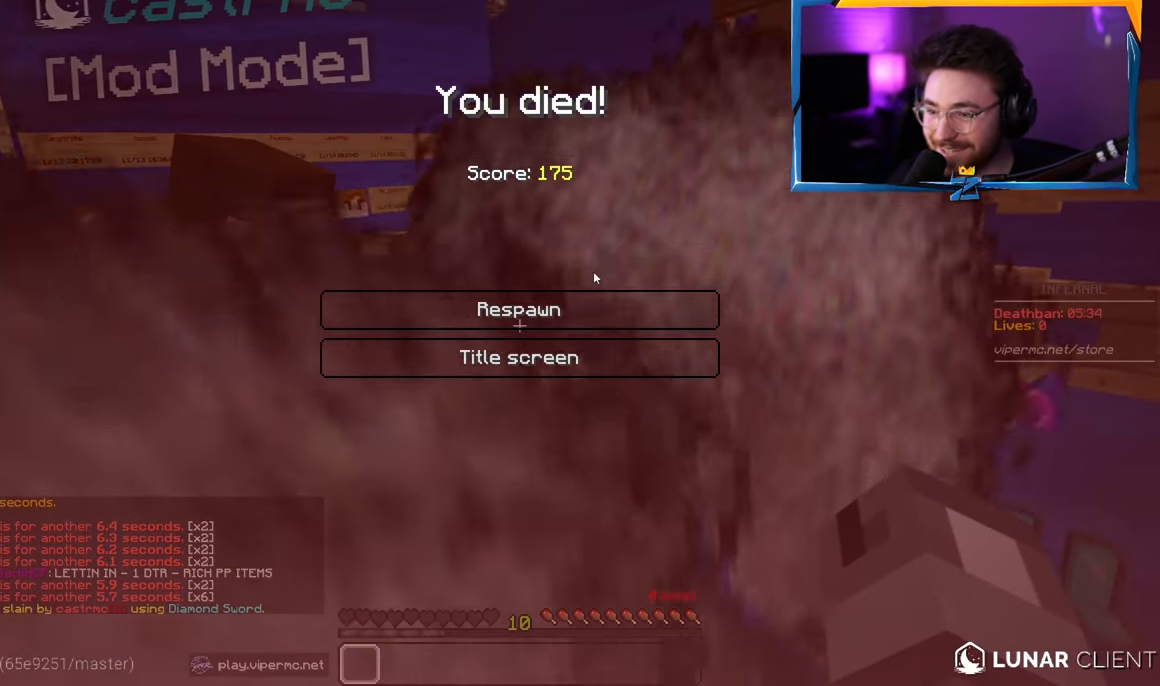
{"keys": [], "mouse": [], "events": []}
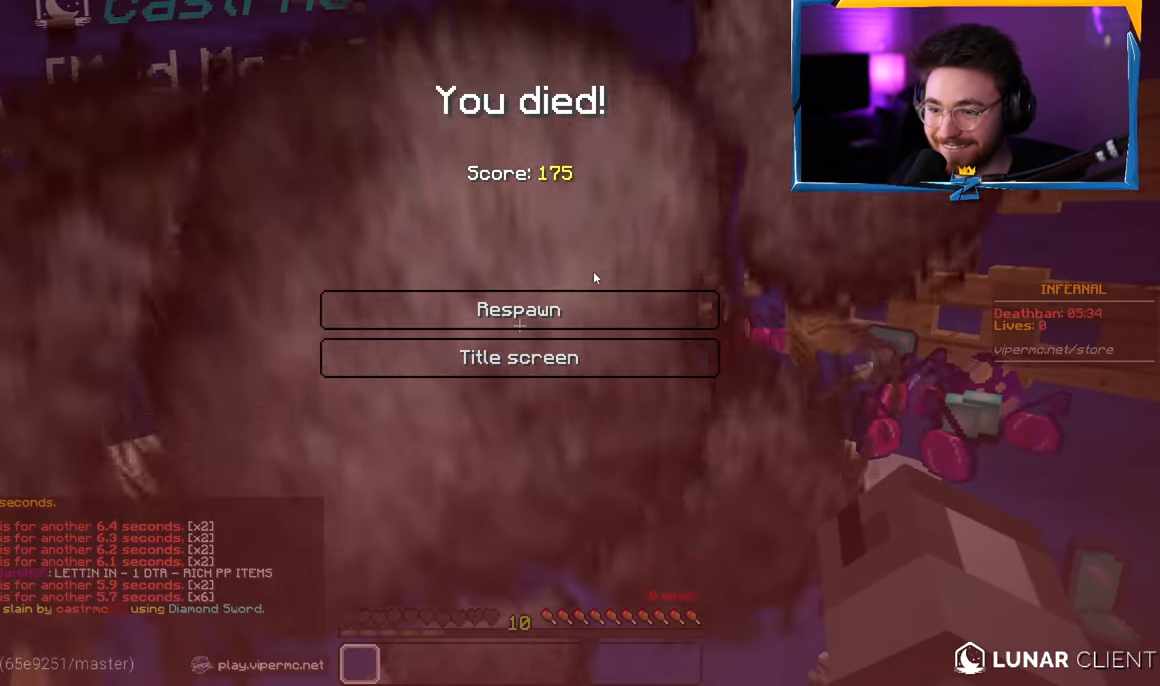
{"keys": [], "mouse": [], "events": []}
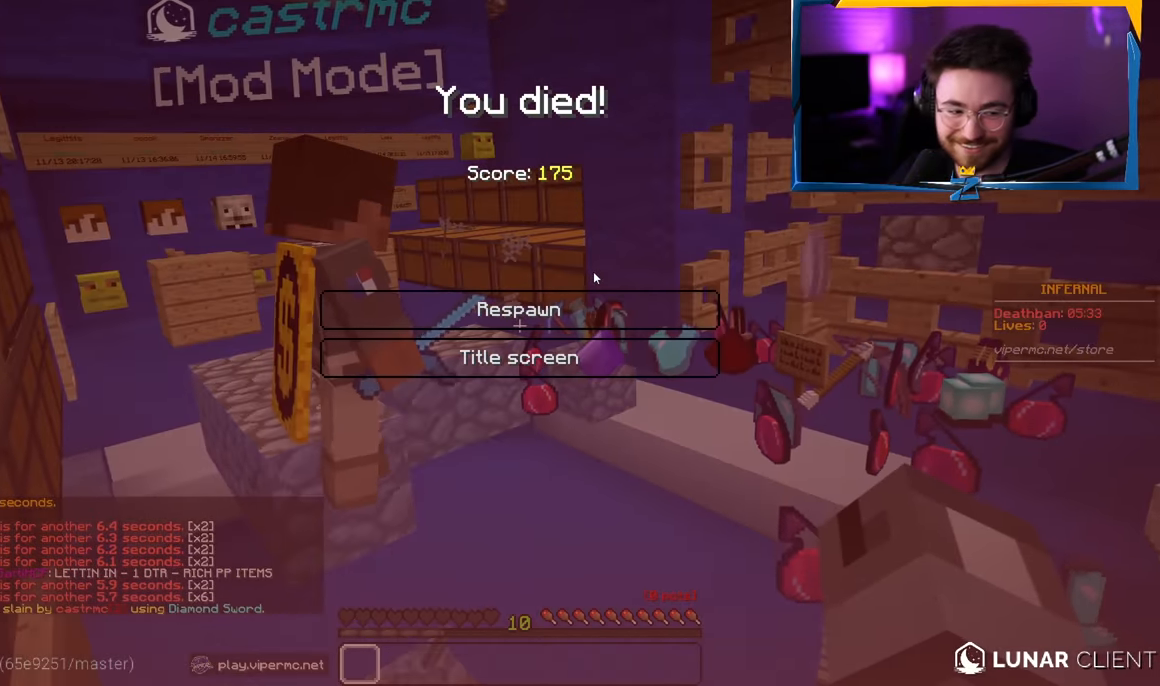
{"keys": [], "mouse": []}
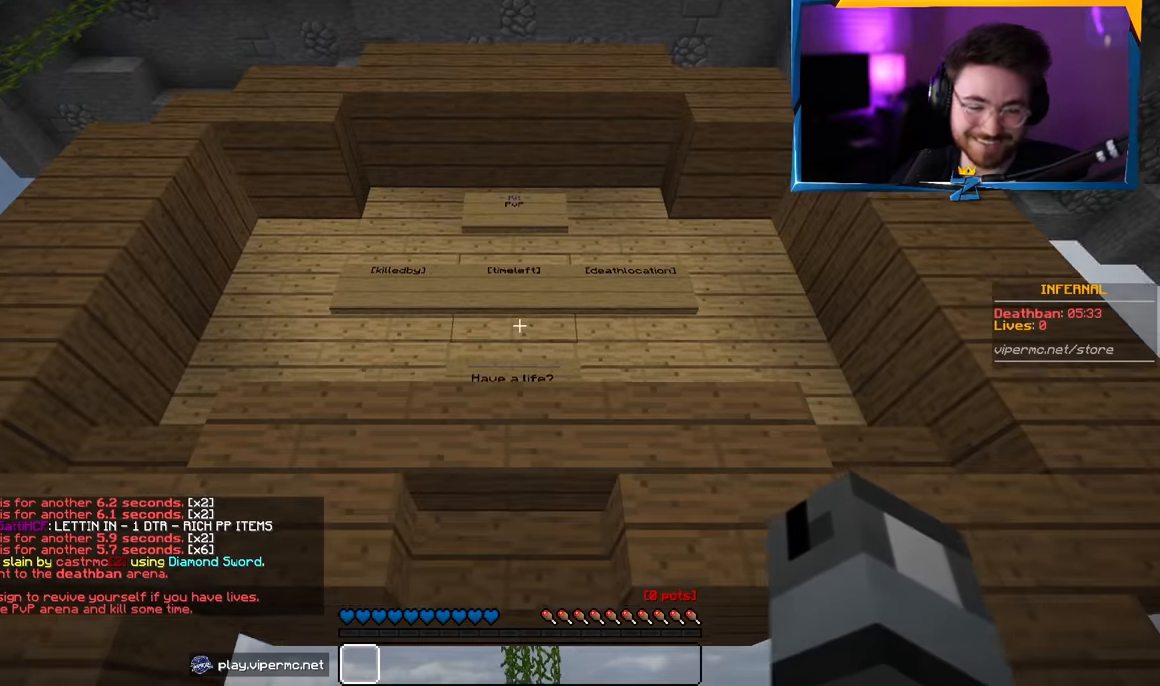
{"keys": [], "mouse": [], "events": []}
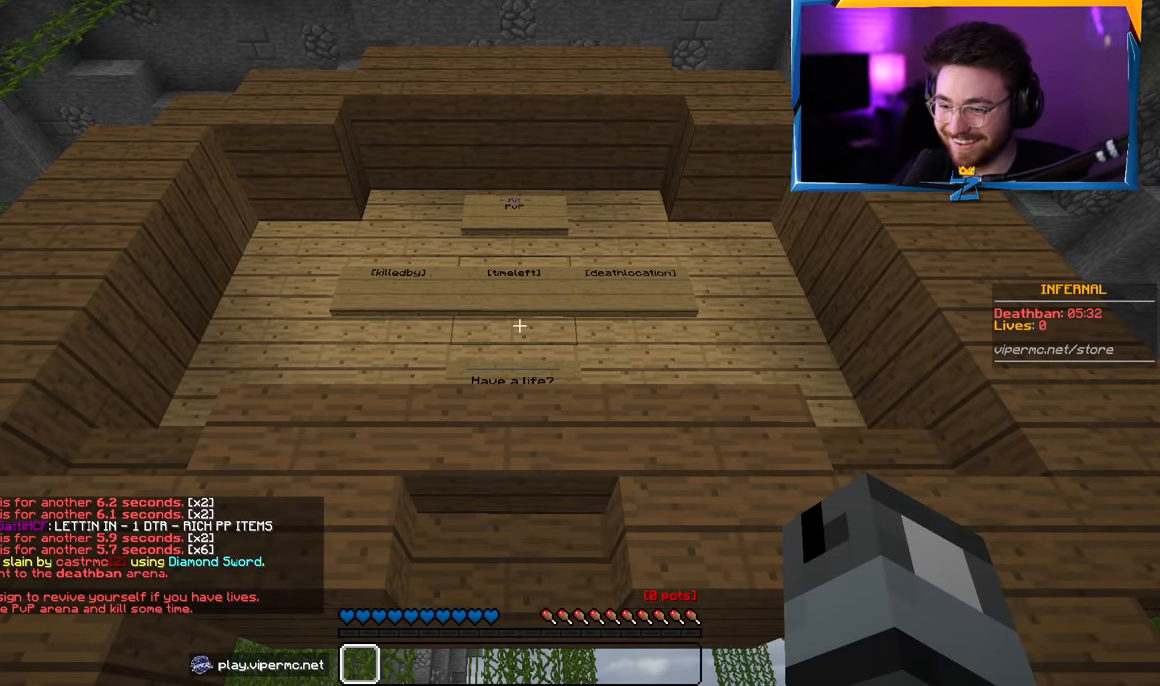
{"keys": [], "mouse": [], "events": []}
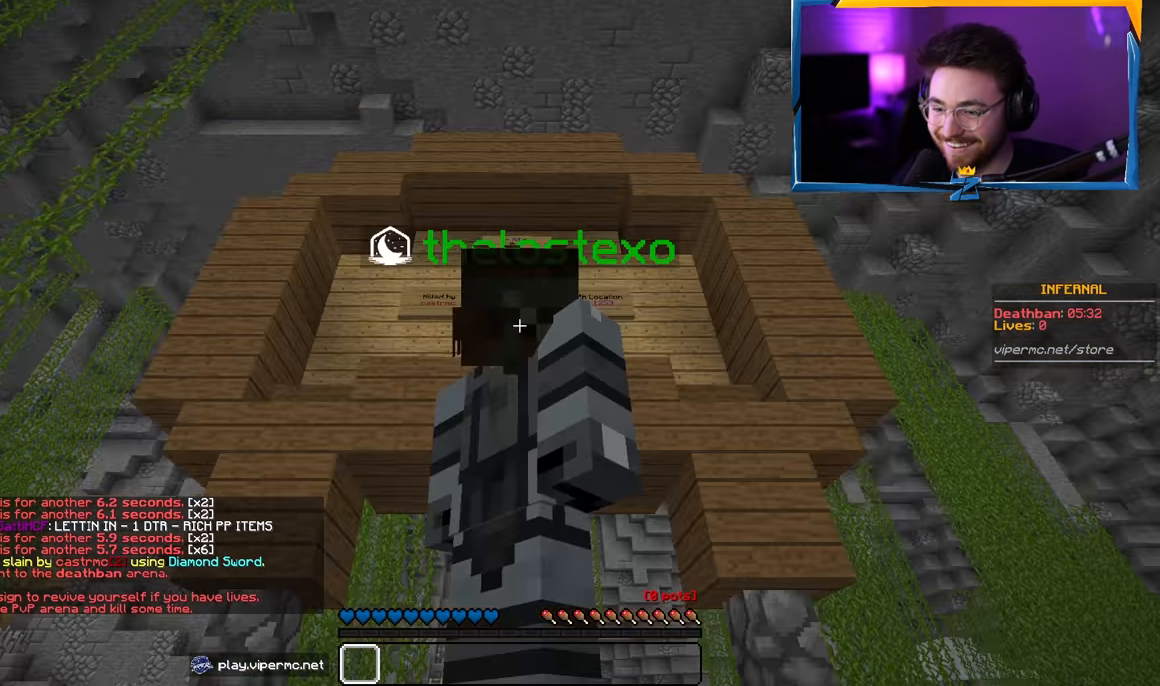
{"keys": [], "mouse": [], "events": []}
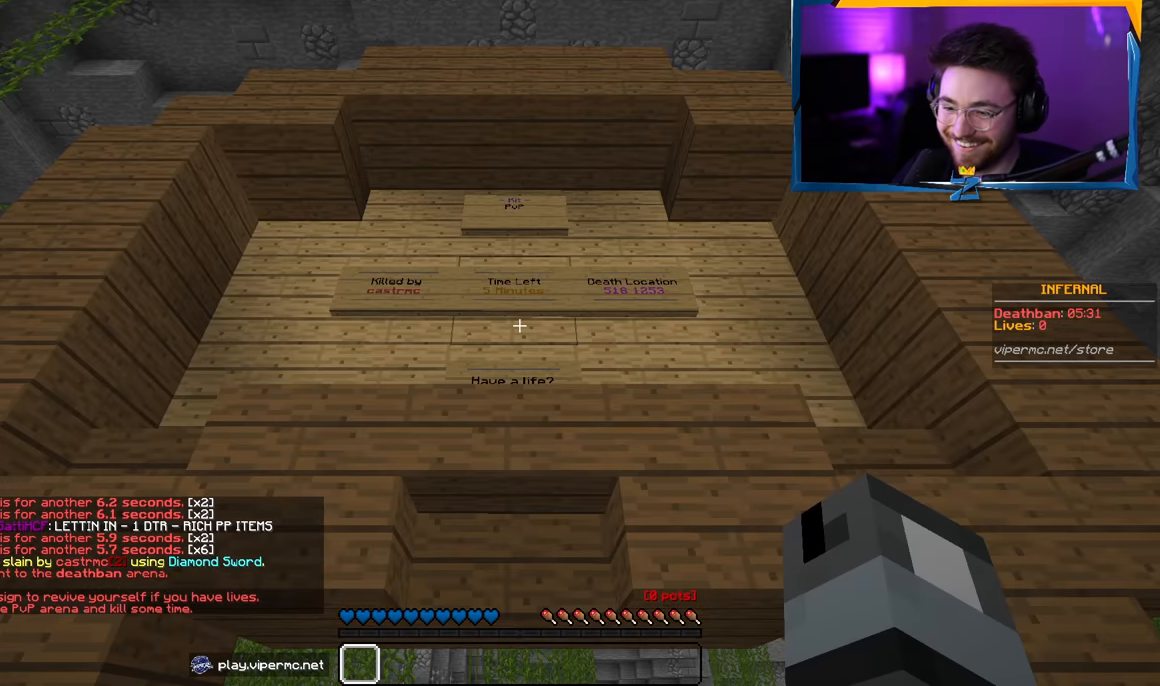
{"keys": [], "mouse": [], "events": []}
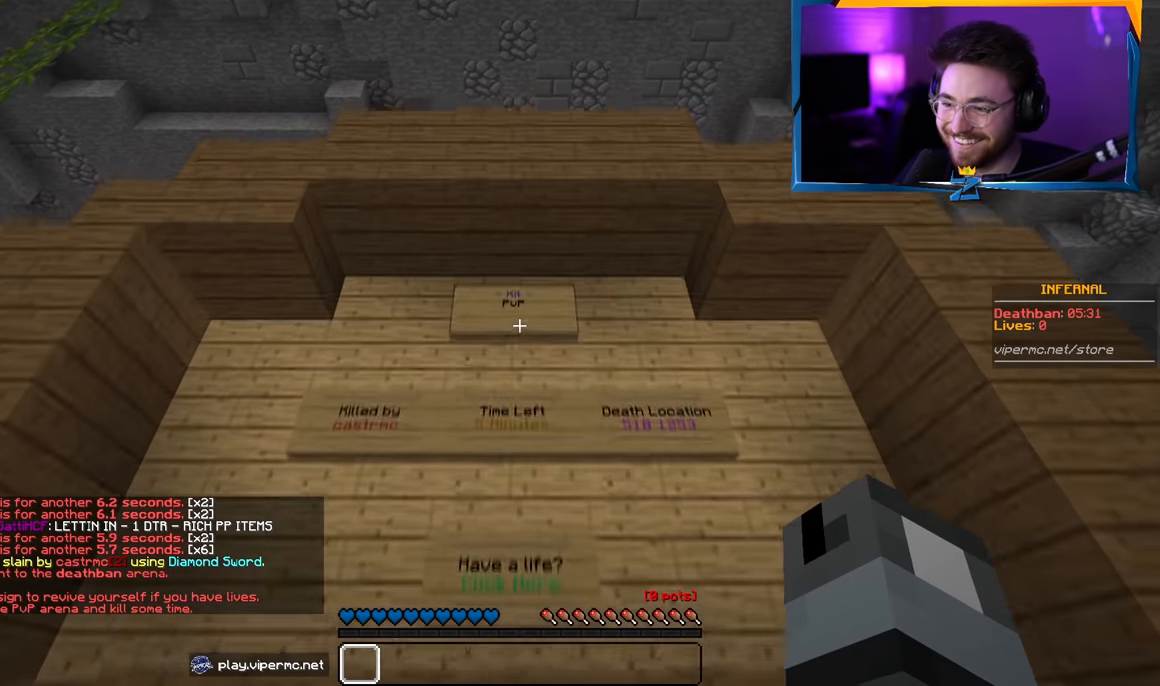
{"keys": [], "mouse": [], "events": []}
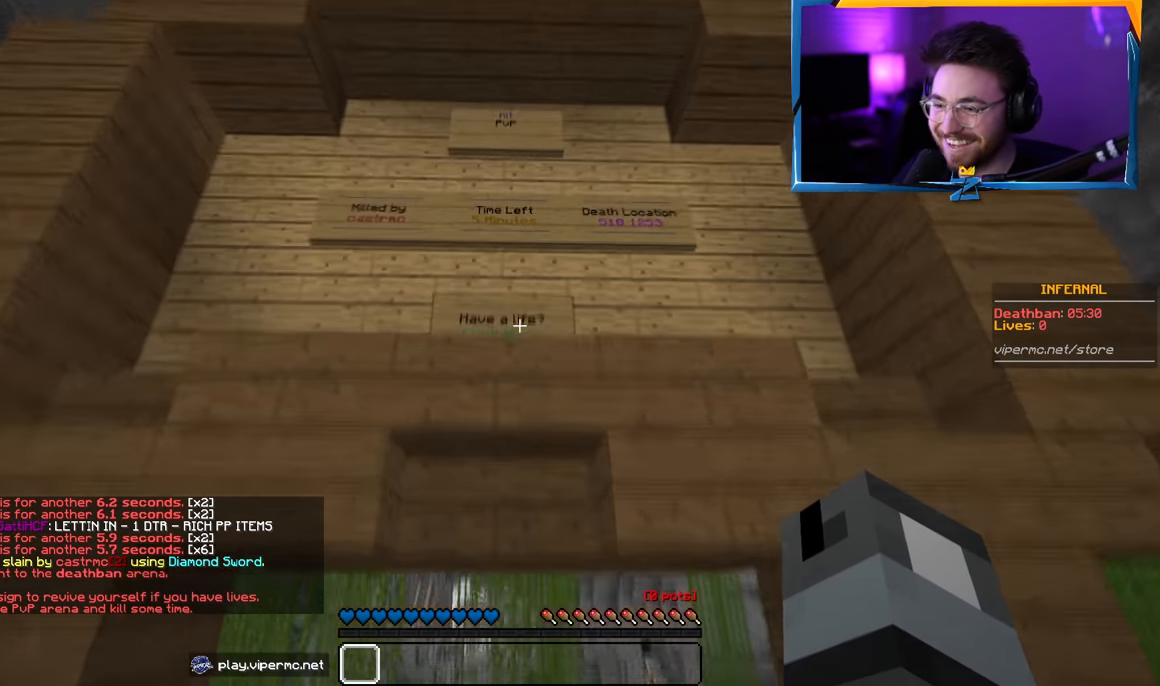
{"keys": [], "mouse": [], "events": [[150, "mouse_right", "down"], [466, "mouse_right", "up"]]}